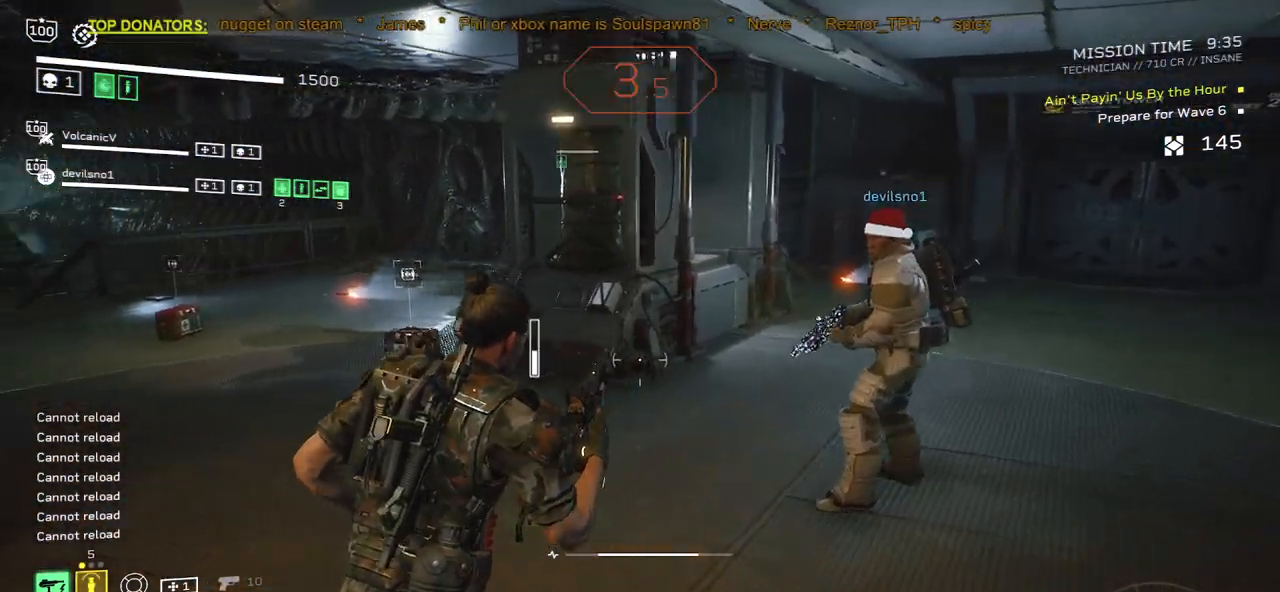
Gameplay with keyboard and mouse; each line is a JSON object with the keys and mouse buttons held at the frame after it. "events" lists presses ("down") and releases ("up") of ".", "/", "0", "1", "2", "3", "4", "5", "6", "7", "8", "9", "a", "alt", "b", "c", "caps_lock", "comma", "ctrl", "d", "e", "f", "g", "h", "i", "j", "k", "l", "m", "n", "o", "p", "q", "r", "s", "semicolon", "shift", "space", "super", "t", "tab", "tilde", "u", "v", "w", "x", "y", "z", "mouse_left", "mouse_wheel", "mouse_right", "mouse_mb4" and "mouse_mb5" between this image and that frame as [ms after this image, input, new state], when the widget could be followed in between. "mouse_left", "mouse_wheel", "mouse_right", "mouse_mb4", "mouse_mb5" = the "left", "wheel", "right", "mb4", "mb5" buttons of the "mouse" list. No other keys are recorded. "wheel" means that the mouse wheel is clicked or scrolled. Mouse movement is not recorded.
{"keys": ["w"], "mouse": [], "events": [[133, "shift", "up"]]}
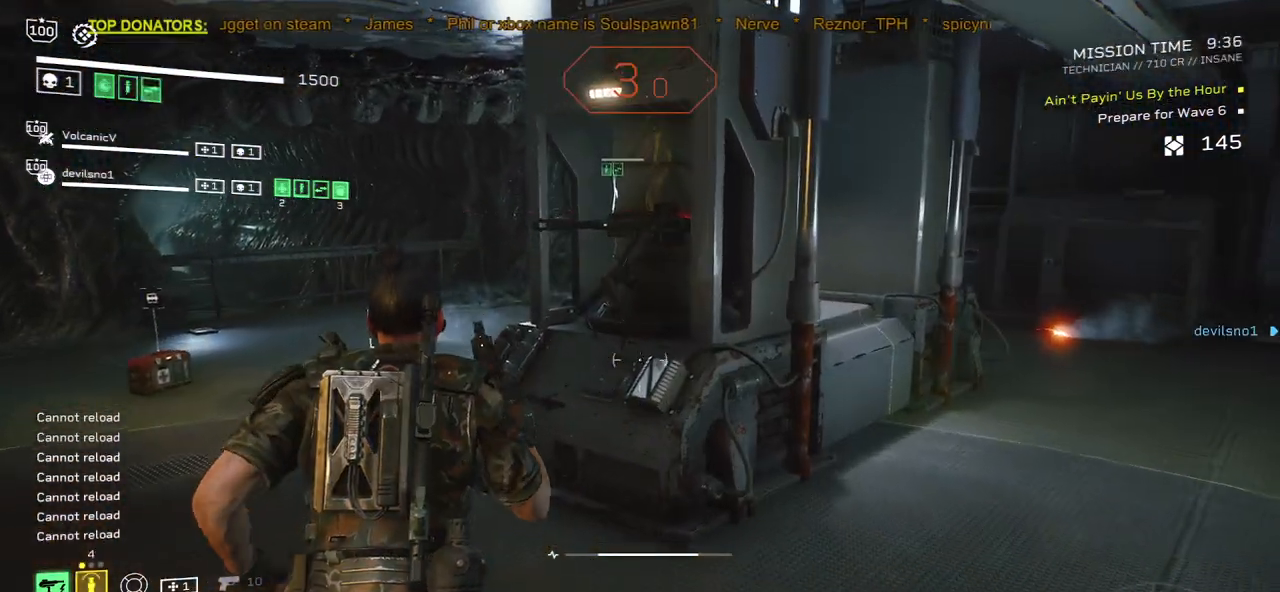
{"keys": [], "mouse": [], "events": [[100, "w", "up"]]}
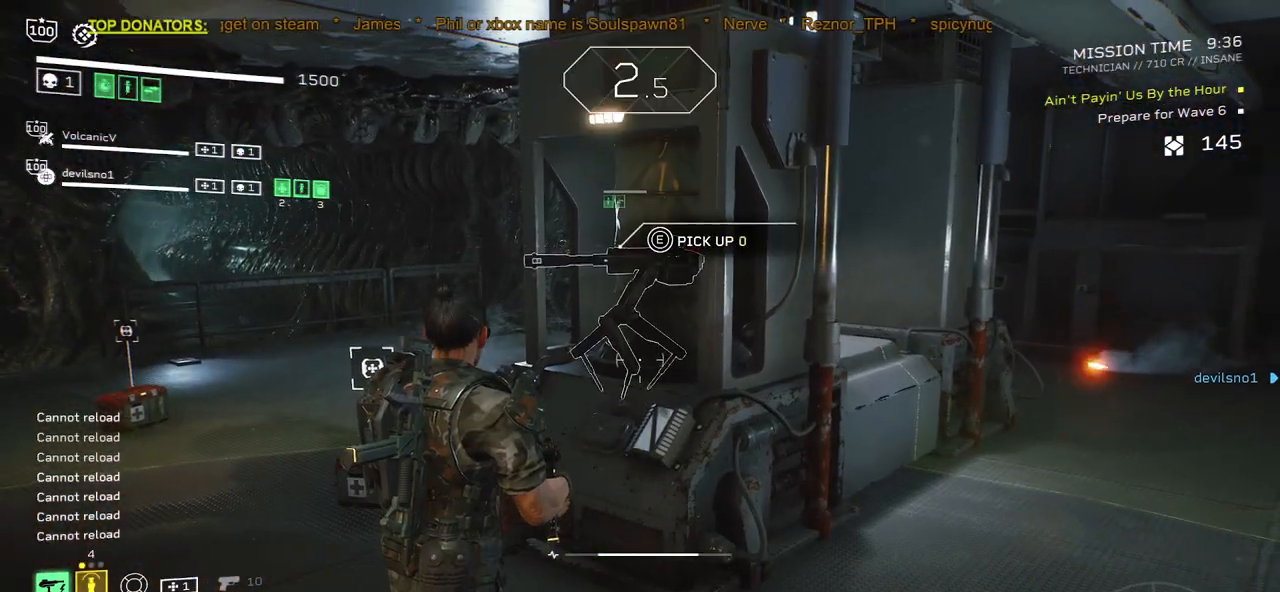
{"keys": [], "mouse": [], "events": []}
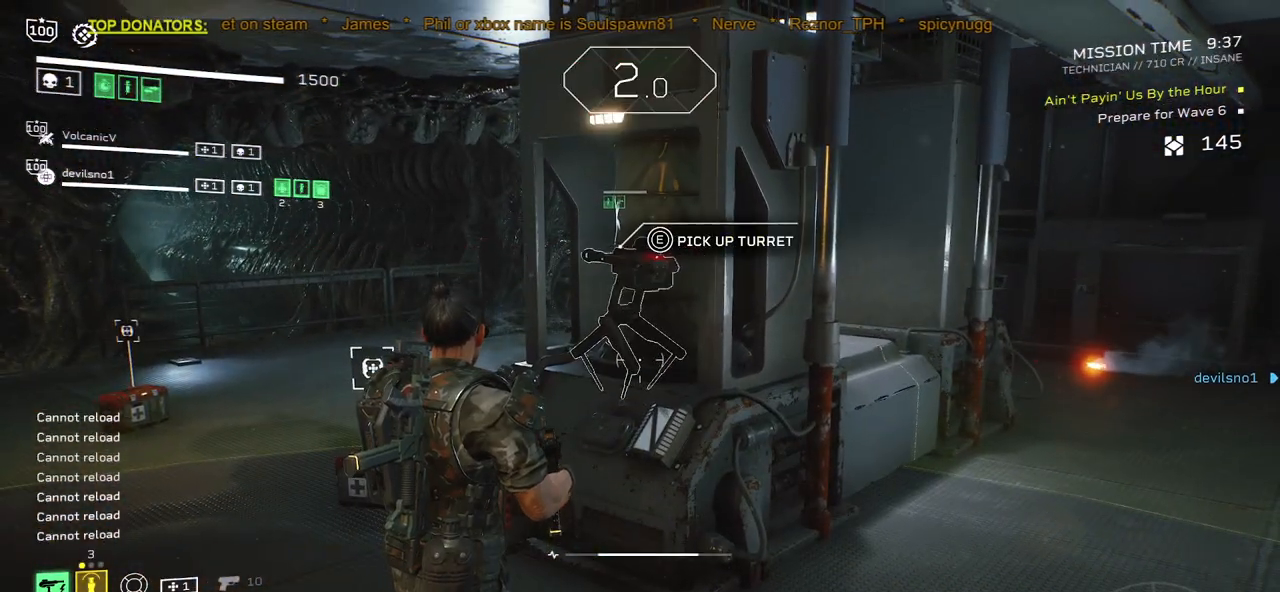
{"keys": [], "mouse": [], "events": [[233, "mouse_wheel", "down"], [367, "mouse_wheel", "up"]]}
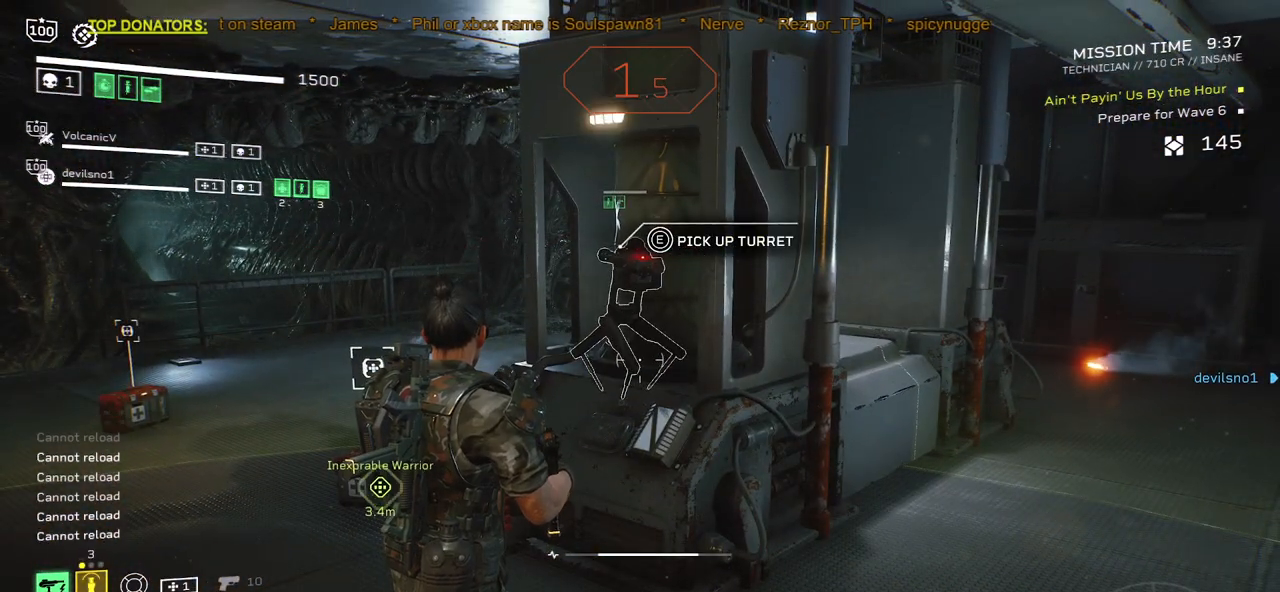
{"keys": ["w"], "mouse": [], "events": [[433, "w", "down"]]}
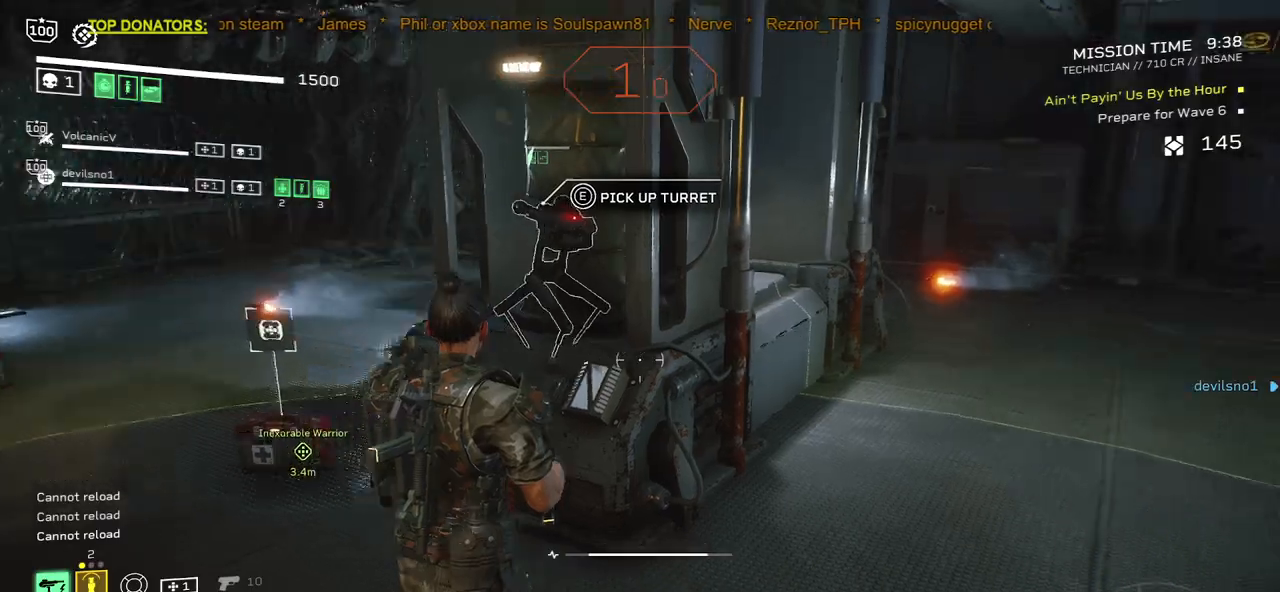
{"keys": ["r", "shift", "w"], "mouse": [], "events": [[200, "shift", "down"], [400, "r", "down"]]}
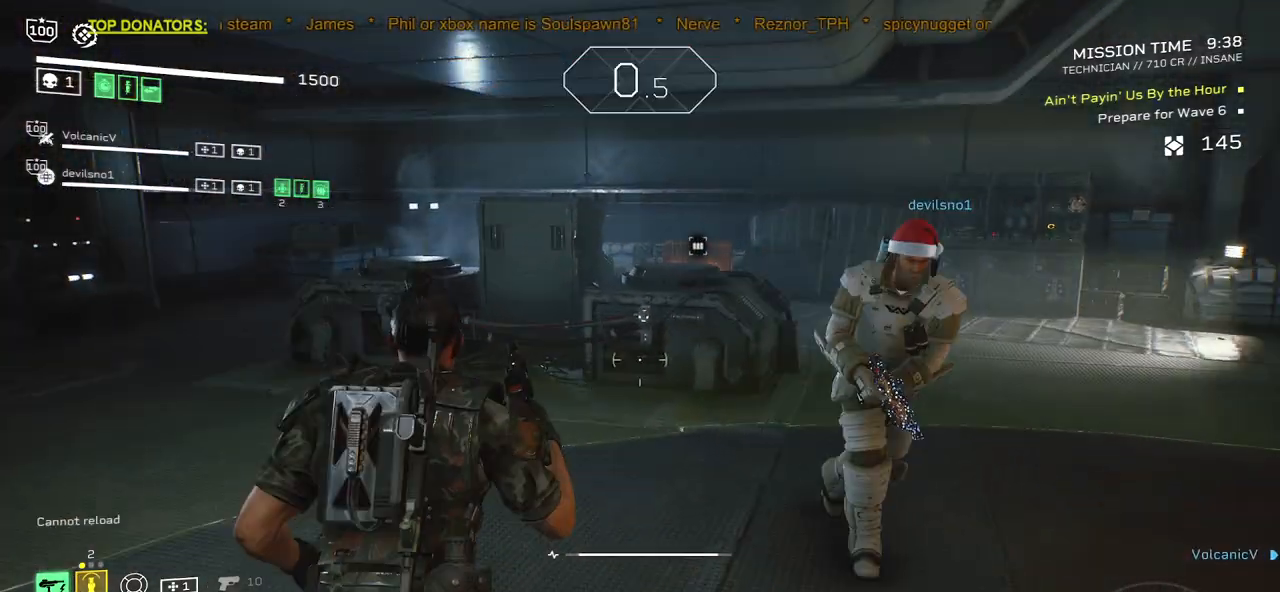
{"keys": ["d", "shift", "w"], "mouse": [], "events": [[17, "r", "up"], [500, "d", "down"]]}
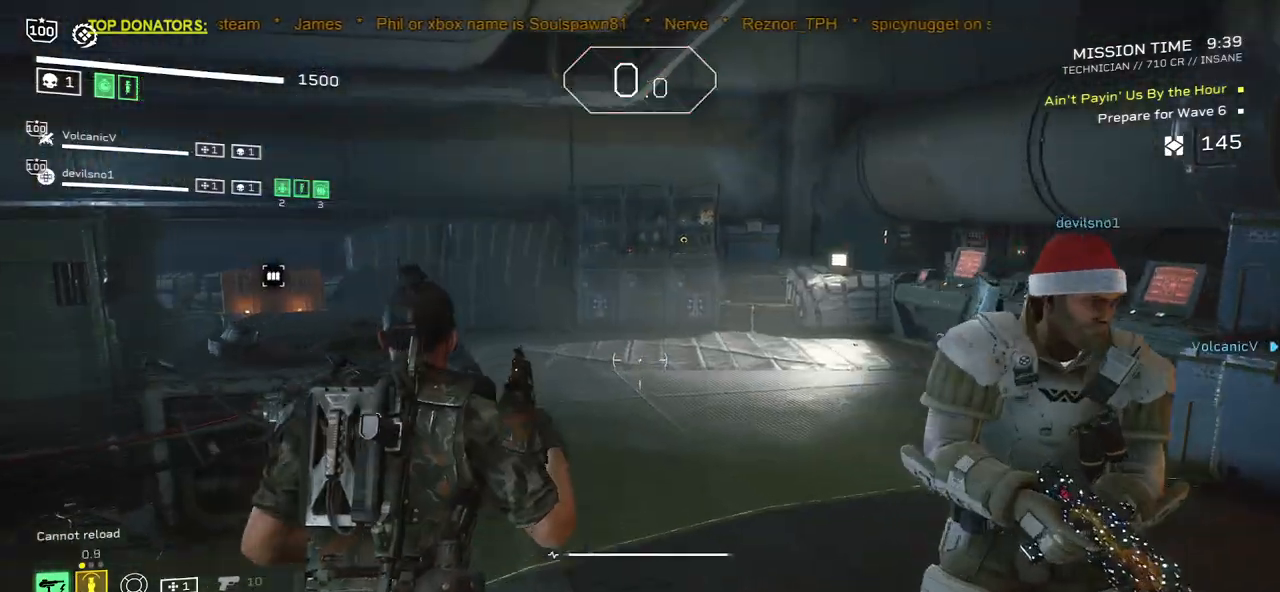
{"keys": ["shift", "w"], "mouse": [], "events": [[117, "d", "up"]]}
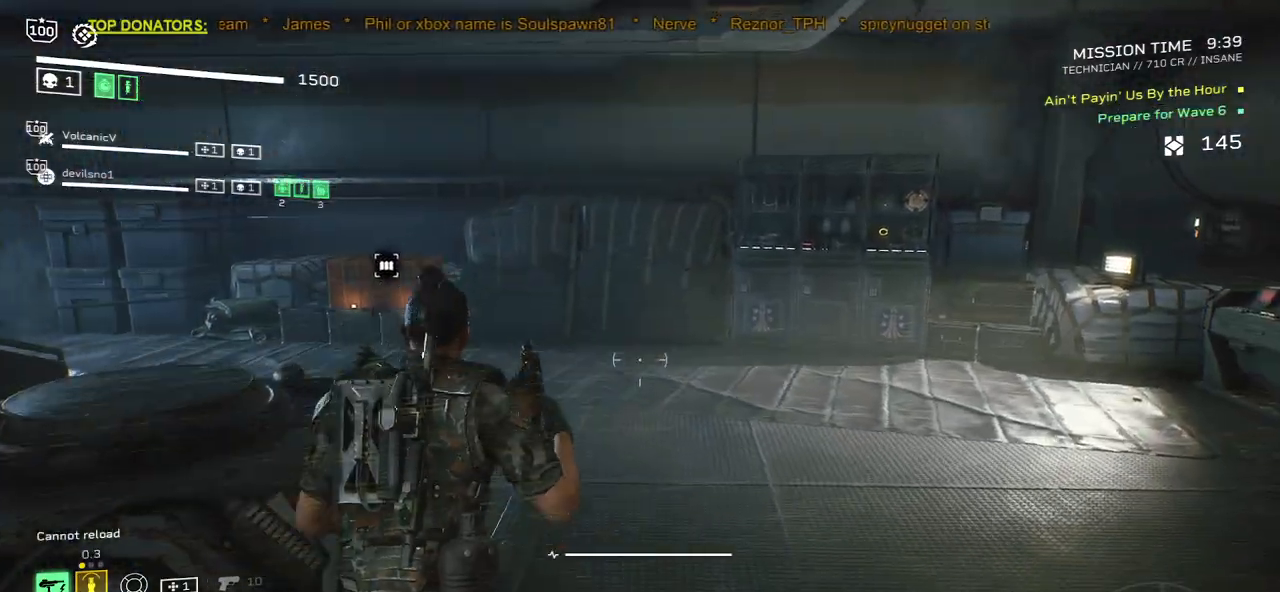
{"keys": ["r", "shift", "w"], "mouse": [], "events": [[483, "r", "down"]]}
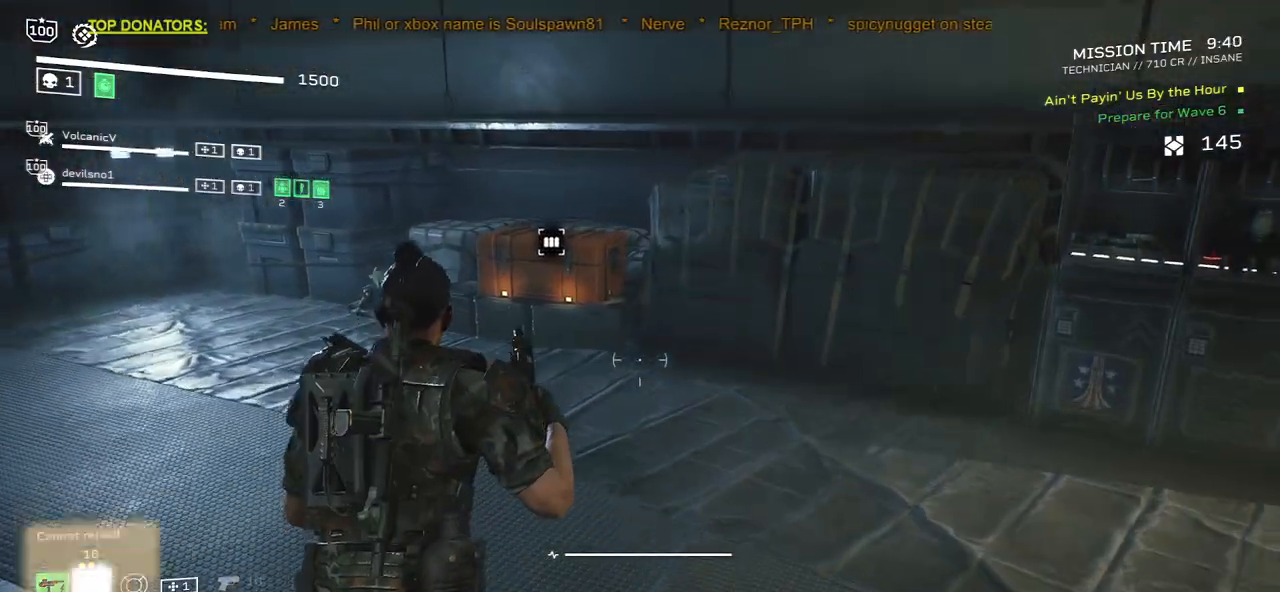
{"keys": ["shift", "w"], "mouse": [], "events": [[67, "r", "up"]]}
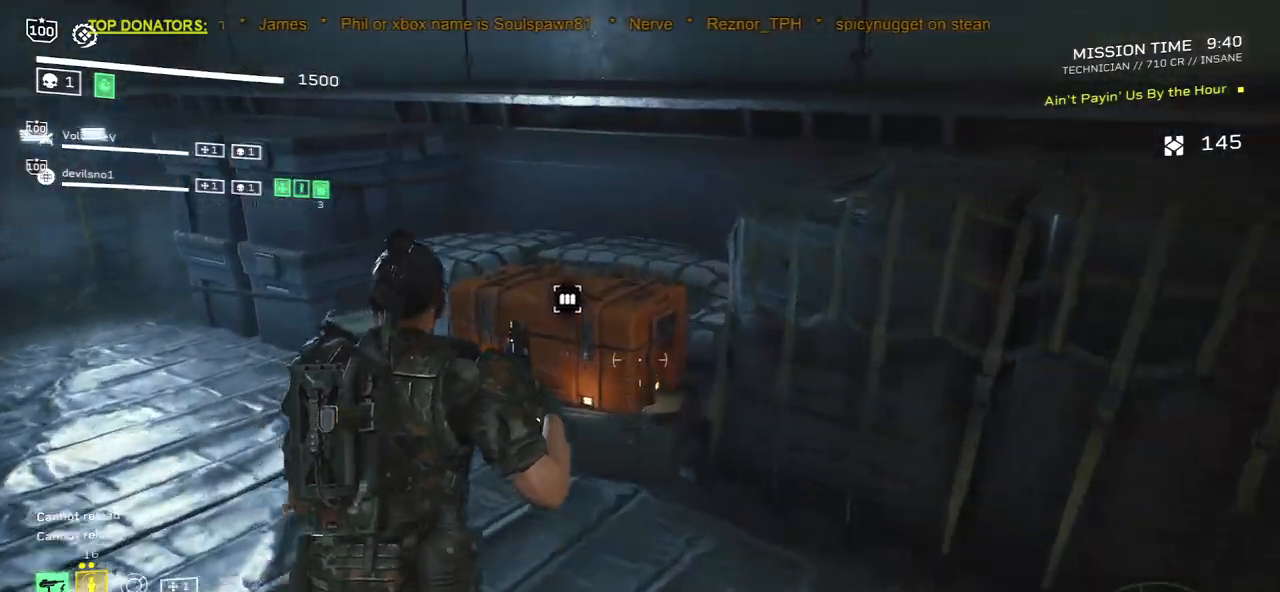
{"keys": ["e", "w"], "mouse": [], "events": [[117, "e", "down"], [183, "shift", "up"], [183, "w", "up"], [500, "w", "down"]]}
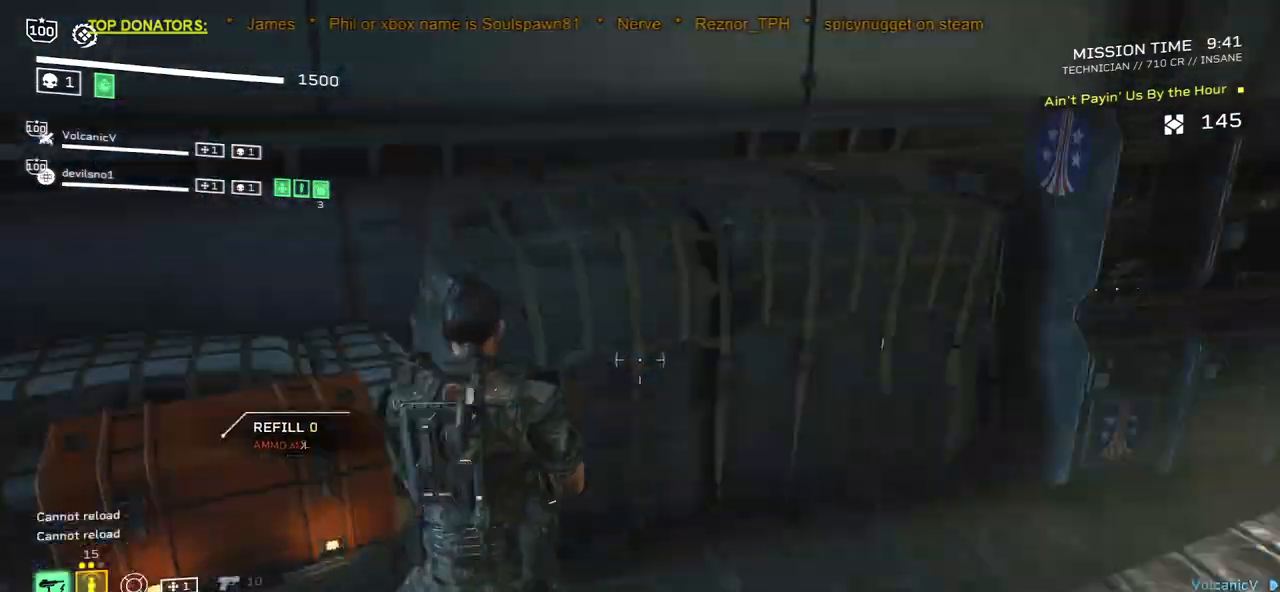
{"keys": ["shift", "w"], "mouse": [], "events": [[50, "shift", "down"], [100, "e", "up"], [217, "r", "down"], [350, "r", "up"]]}
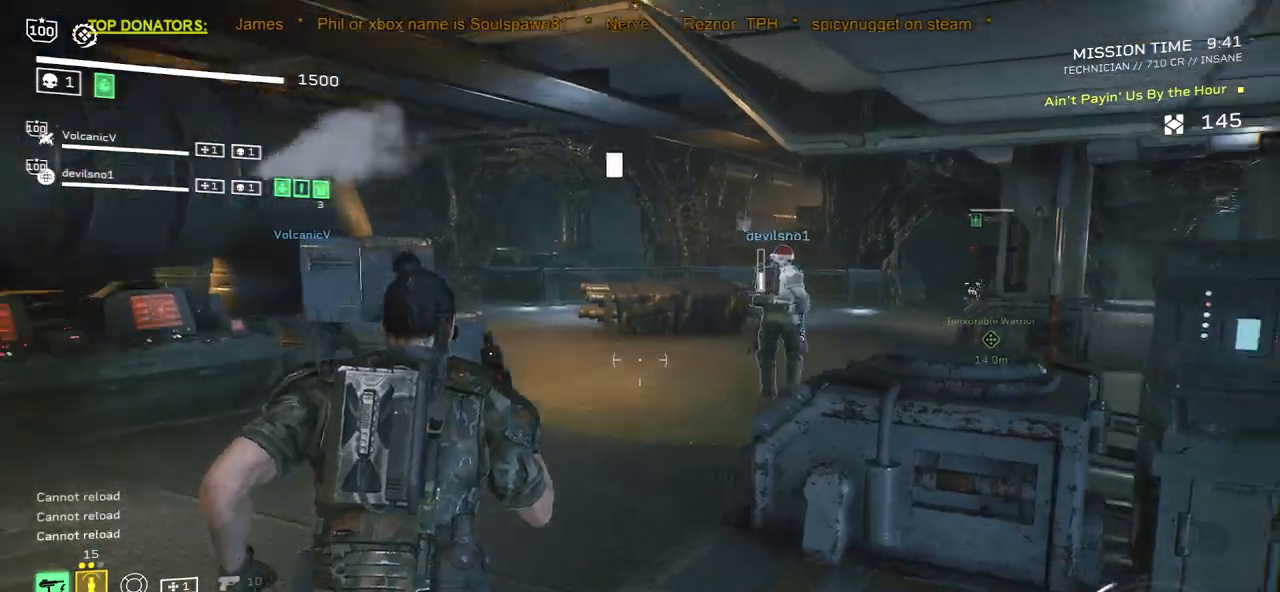
{"keys": ["d", "shift", "w"], "mouse": [], "events": [[400, "d", "down"]]}
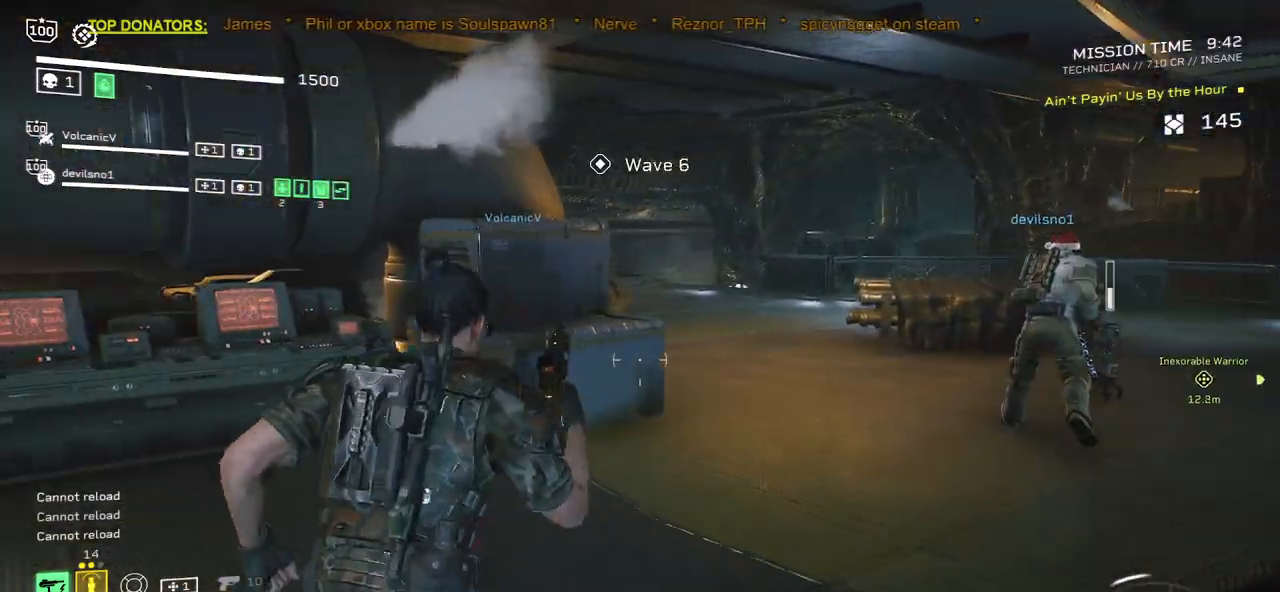
{"keys": ["d", "shift", "w"], "mouse": [], "events": []}
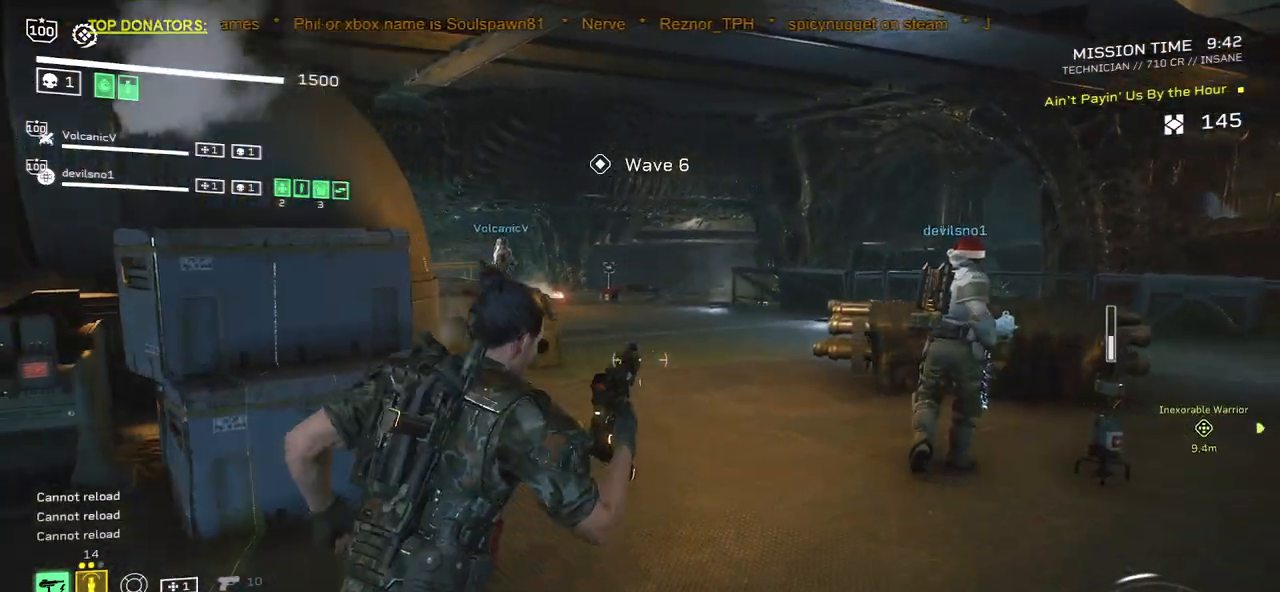
{"keys": ["shift", "w"], "mouse": [], "events": [[383, "d", "up"]]}
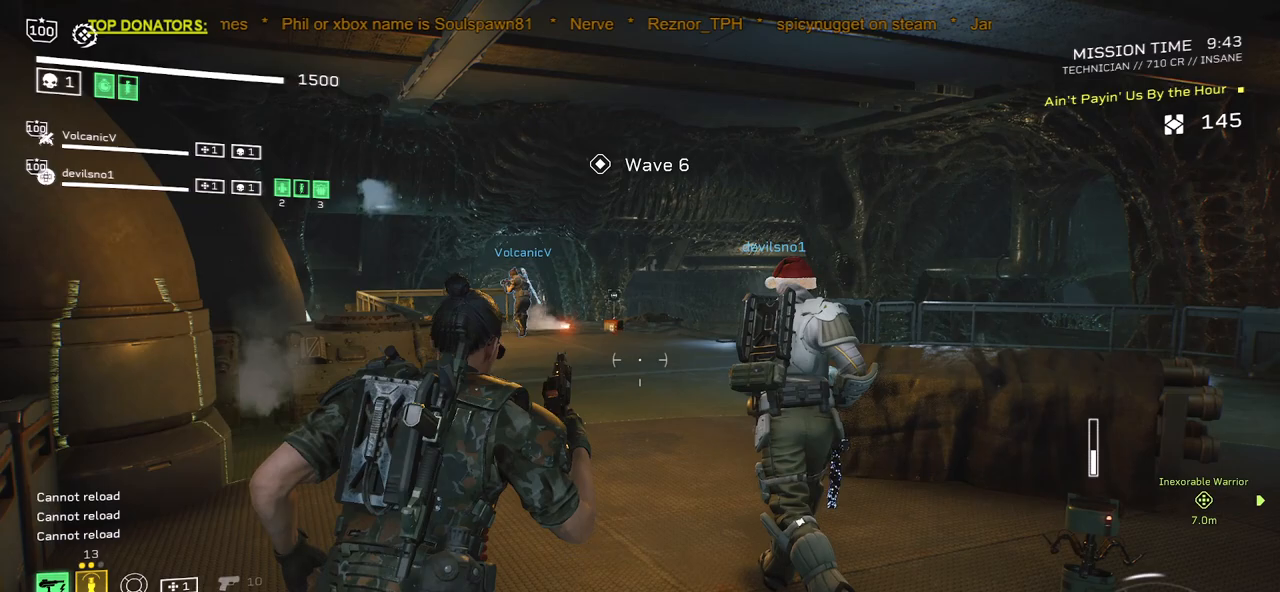
{"keys": [], "mouse": [], "events": [[33, "mouse_mb4", "down"], [33, "shift", "up"], [167, "mouse_mb4", "up"], [433, "w", "up"]]}
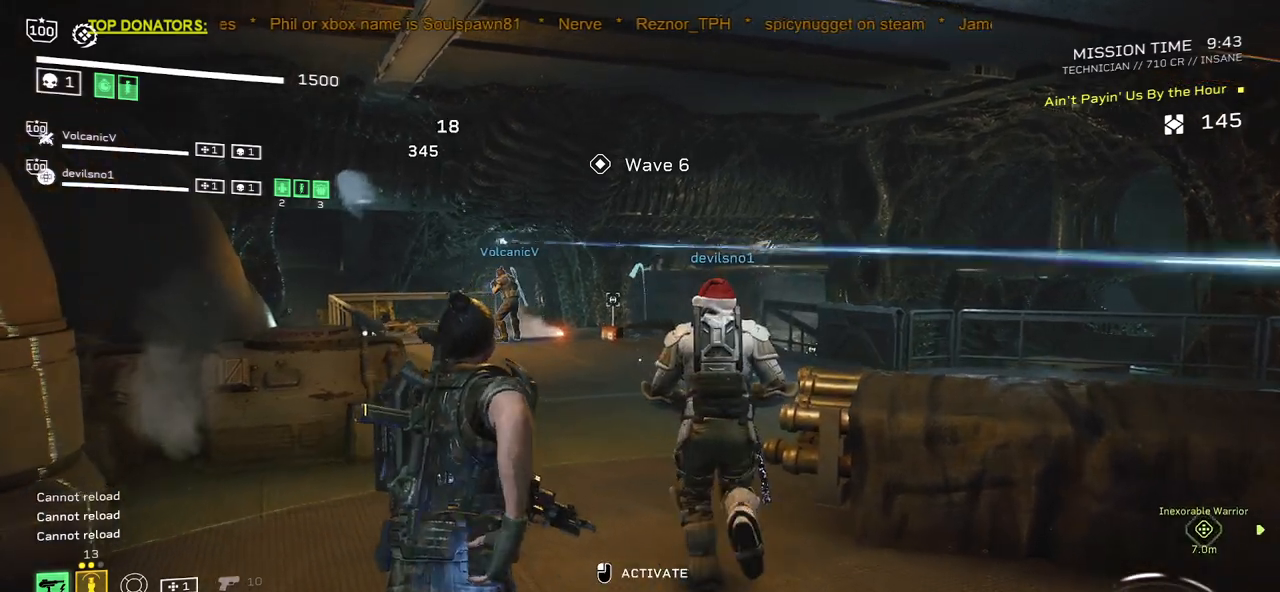
{"keys": ["d", "w"], "mouse": [], "events": [[333, "w", "down"], [383, "d", "down"]]}
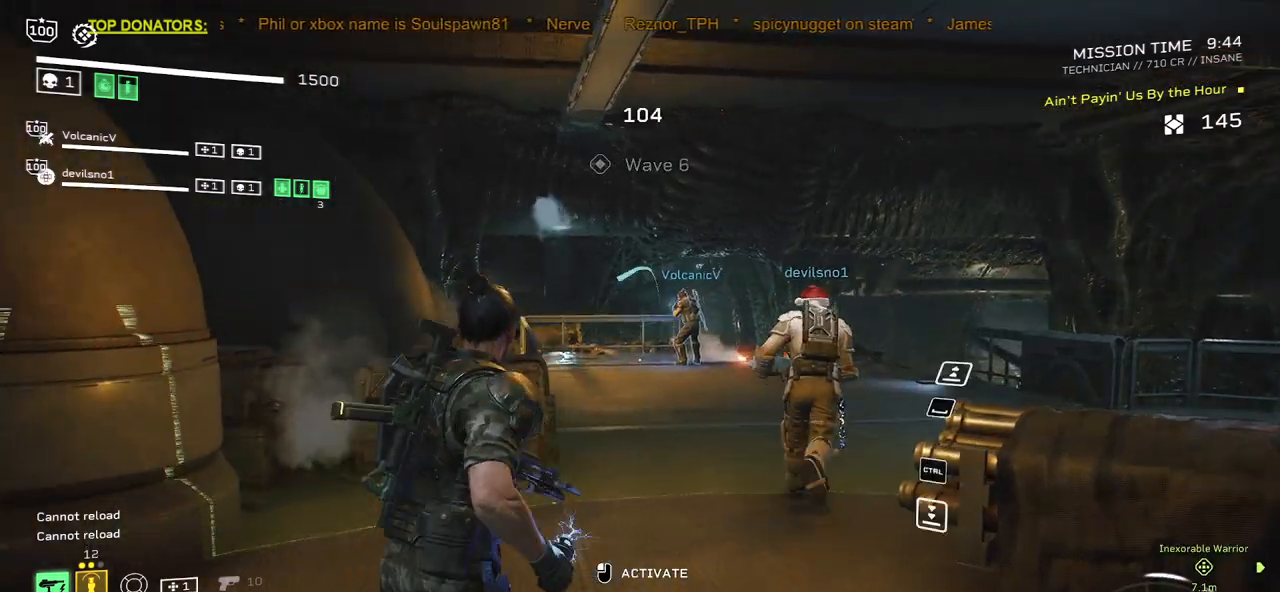
{"keys": [], "mouse": [], "events": [[17, "w", "up"], [50, "d", "up"]]}
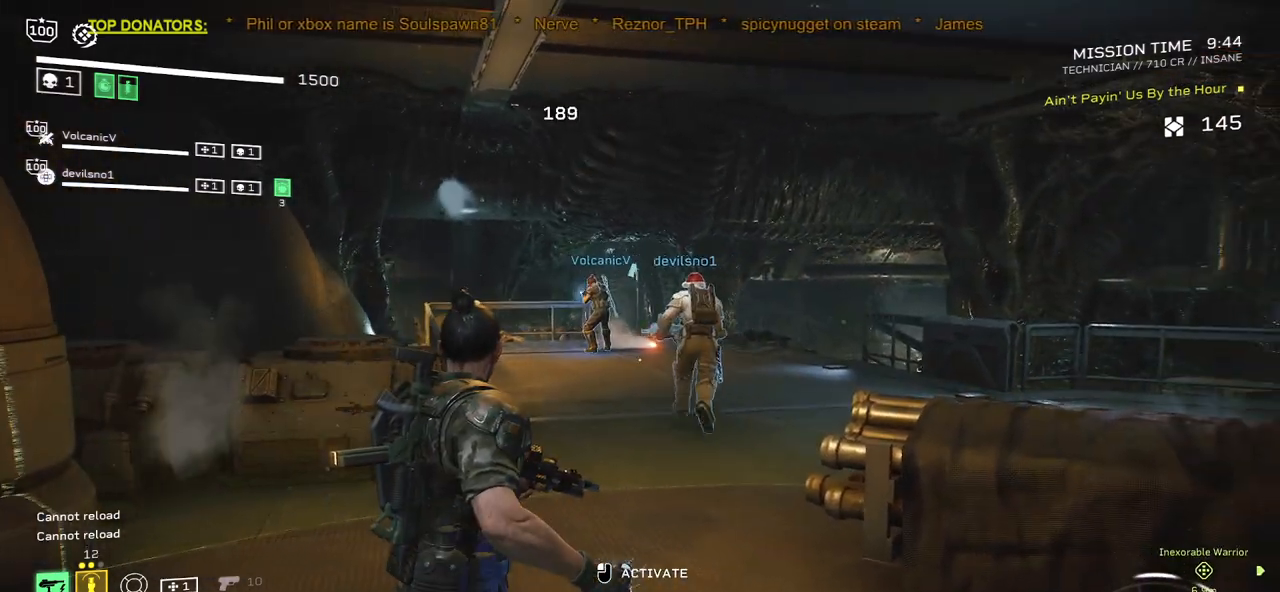
{"keys": ["d"], "mouse": [], "events": [[283, "mouse_mb4", "down"], [450, "mouse_mb4", "up"], [500, "d", "down"]]}
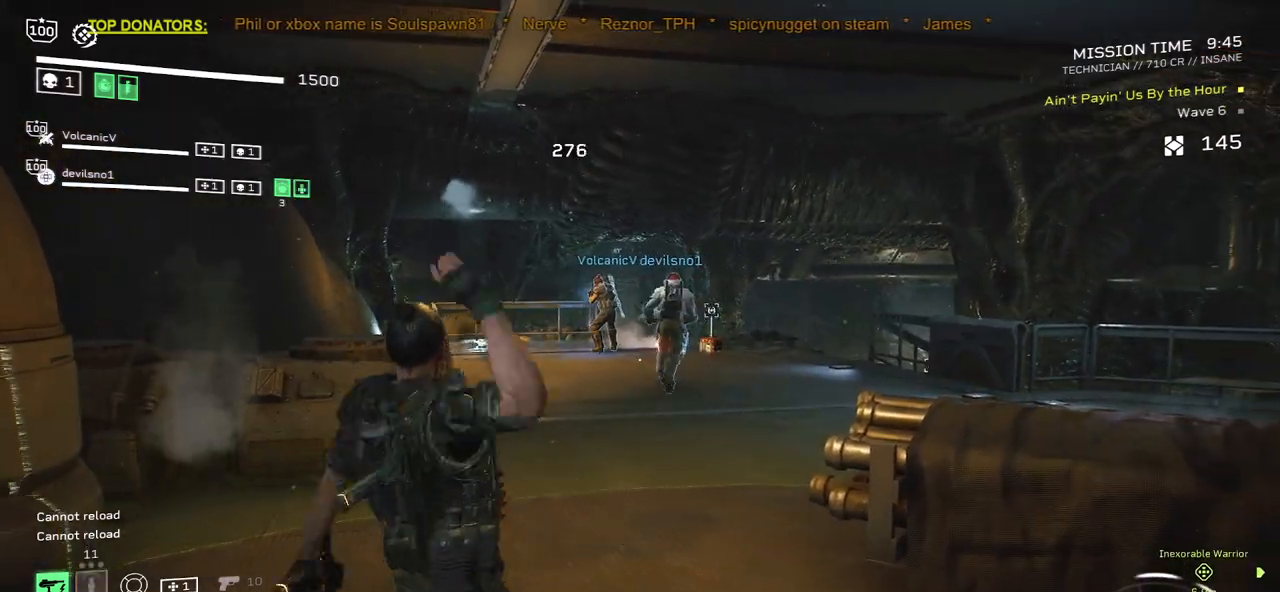
{"keys": ["d", "shift", "w"], "mouse": [], "events": [[33, "w", "down"], [117, "shift", "down"]]}
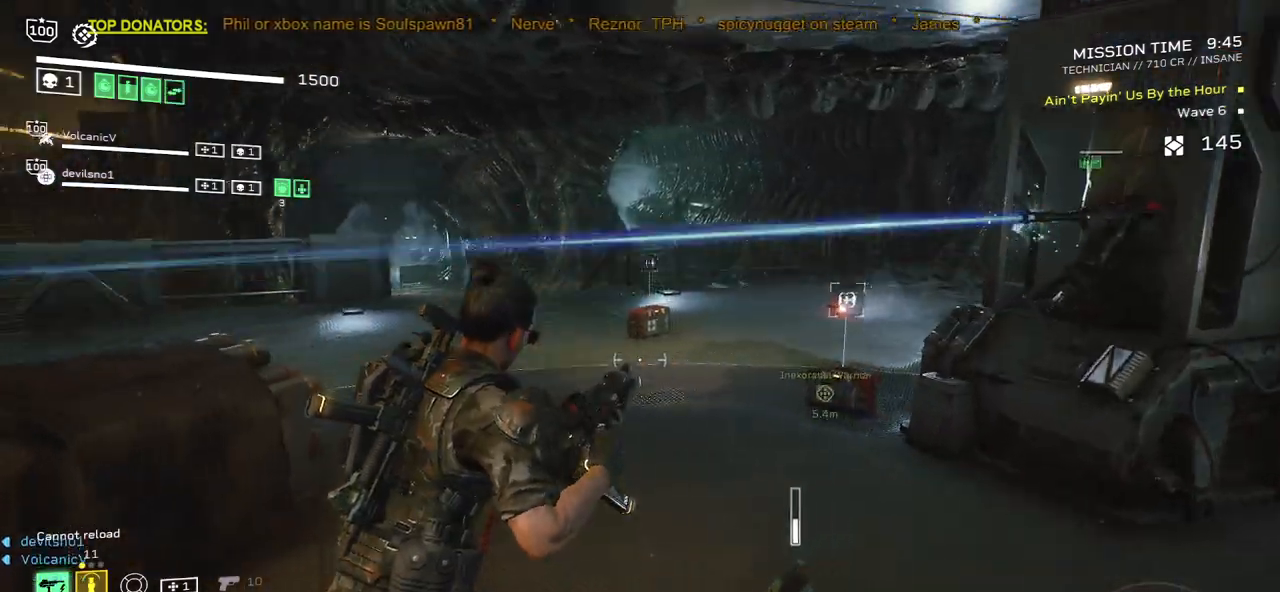
{"keys": ["w"], "mouse": [], "events": [[250, "d", "up"], [333, "shift", "up"]]}
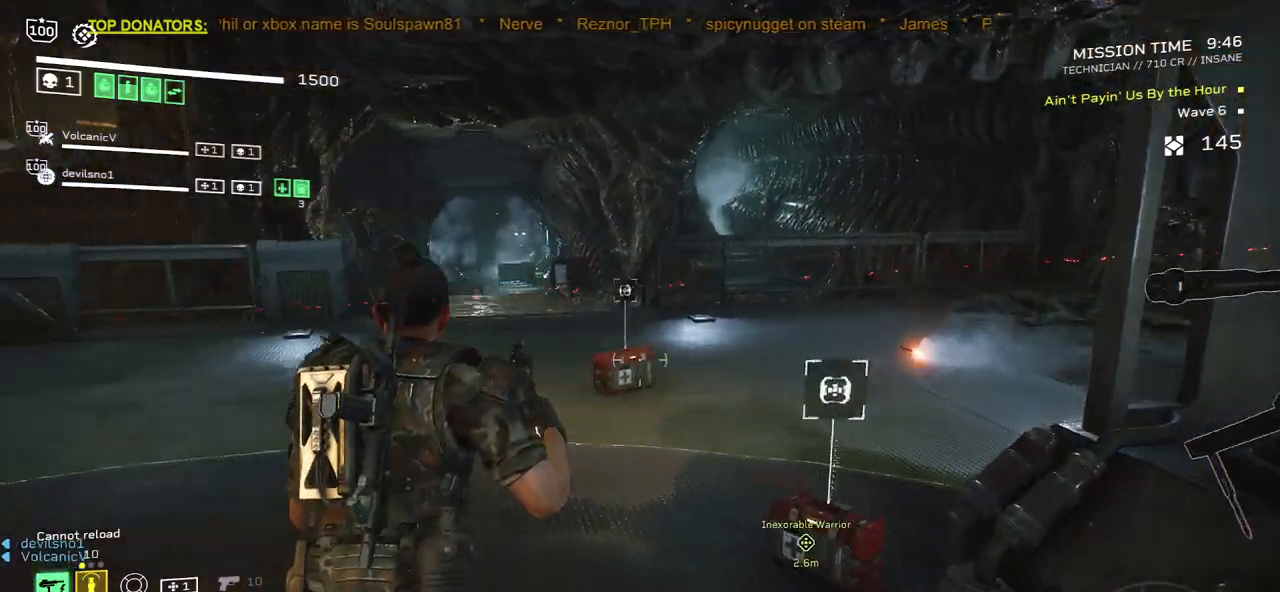
{"keys": ["w"], "mouse": [], "events": [[350, "a", "down"], [500, "a", "up"]]}
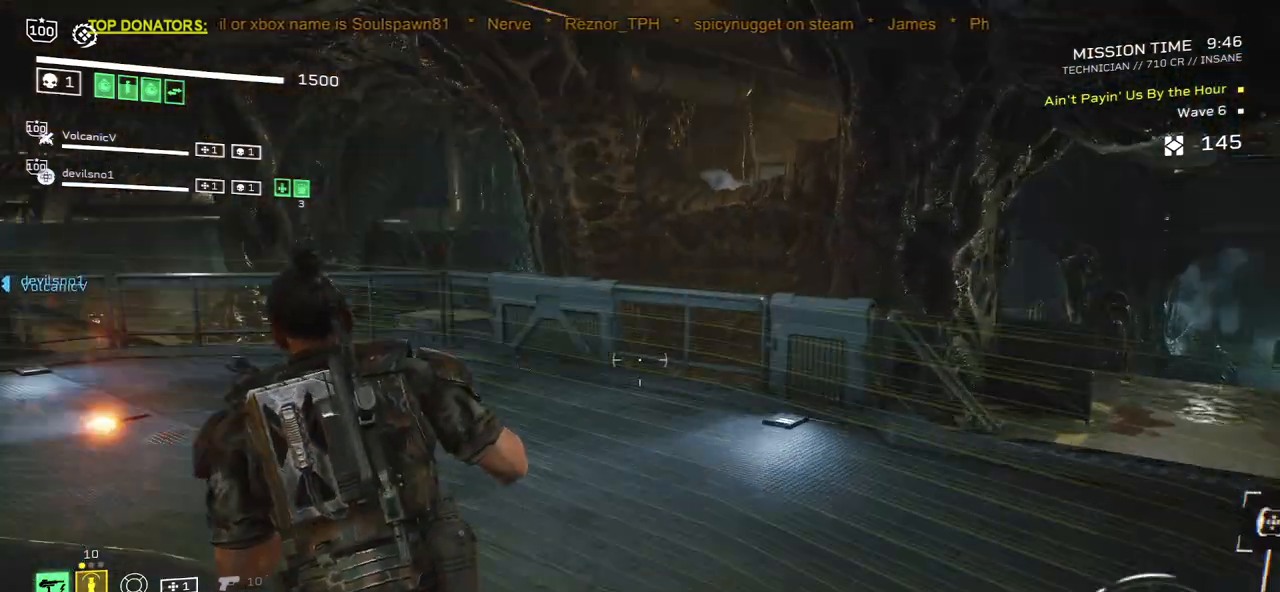
{"keys": ["w"], "mouse": [], "events": []}
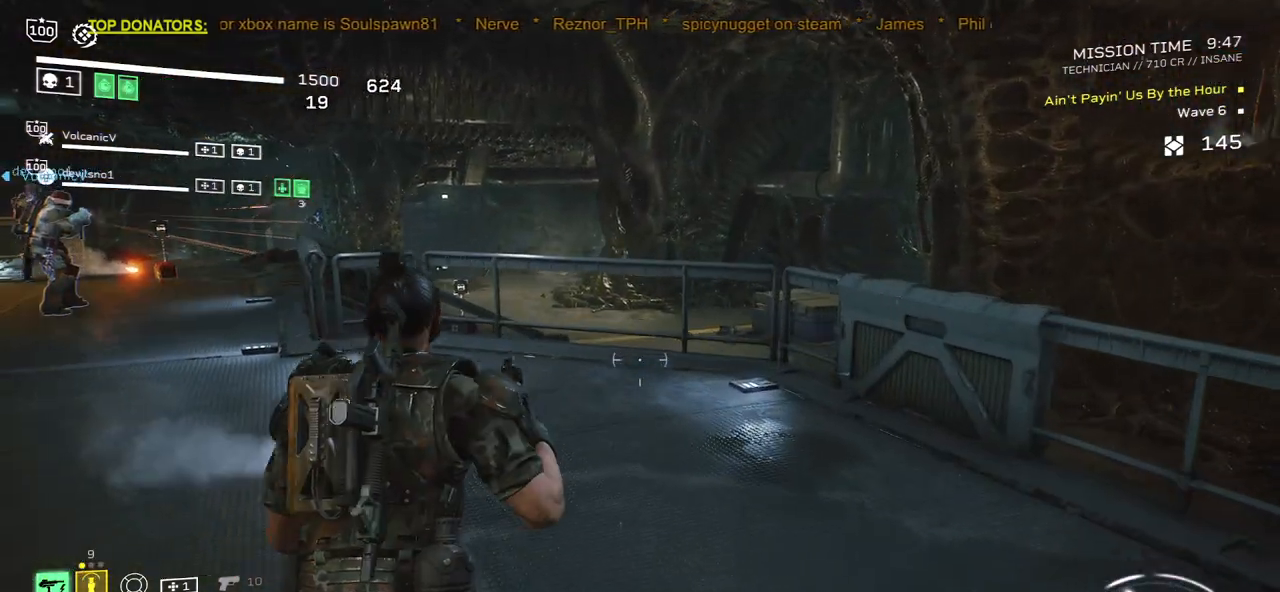
{"keys": ["a", "w"], "mouse": [], "events": [[83, "a", "down"], [183, "mouse_mb4", "down"], [317, "mouse_mb4", "up"]]}
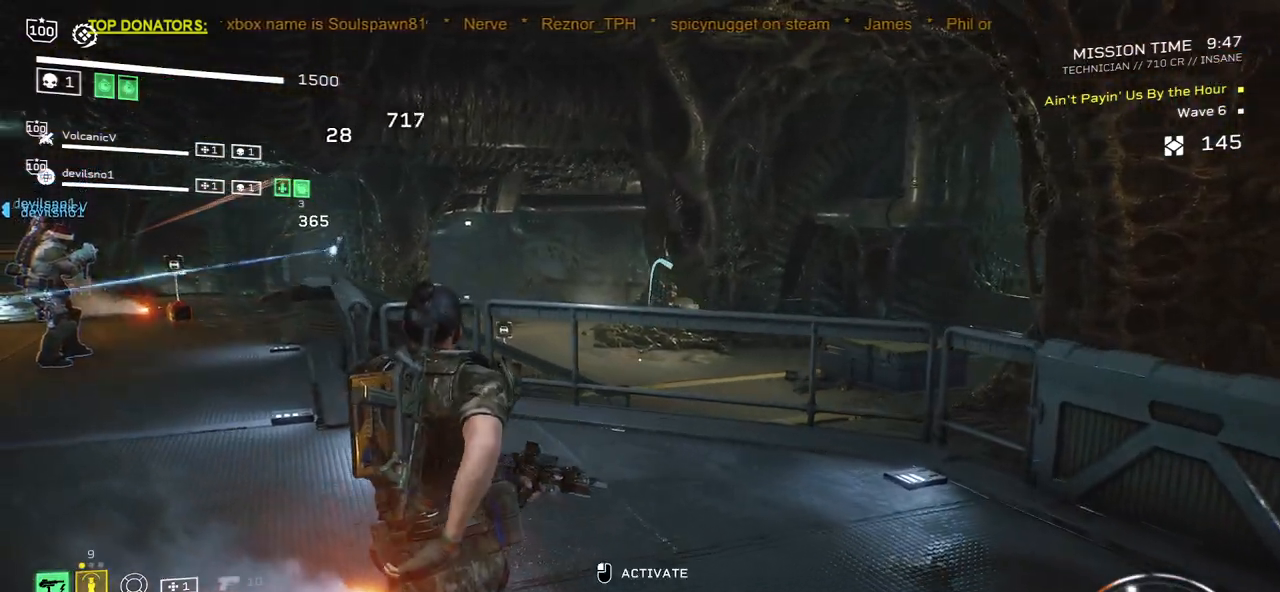
{"keys": ["a", "w"], "mouse": ["mb4"], "events": [[483, "mouse_mb4", "down"]]}